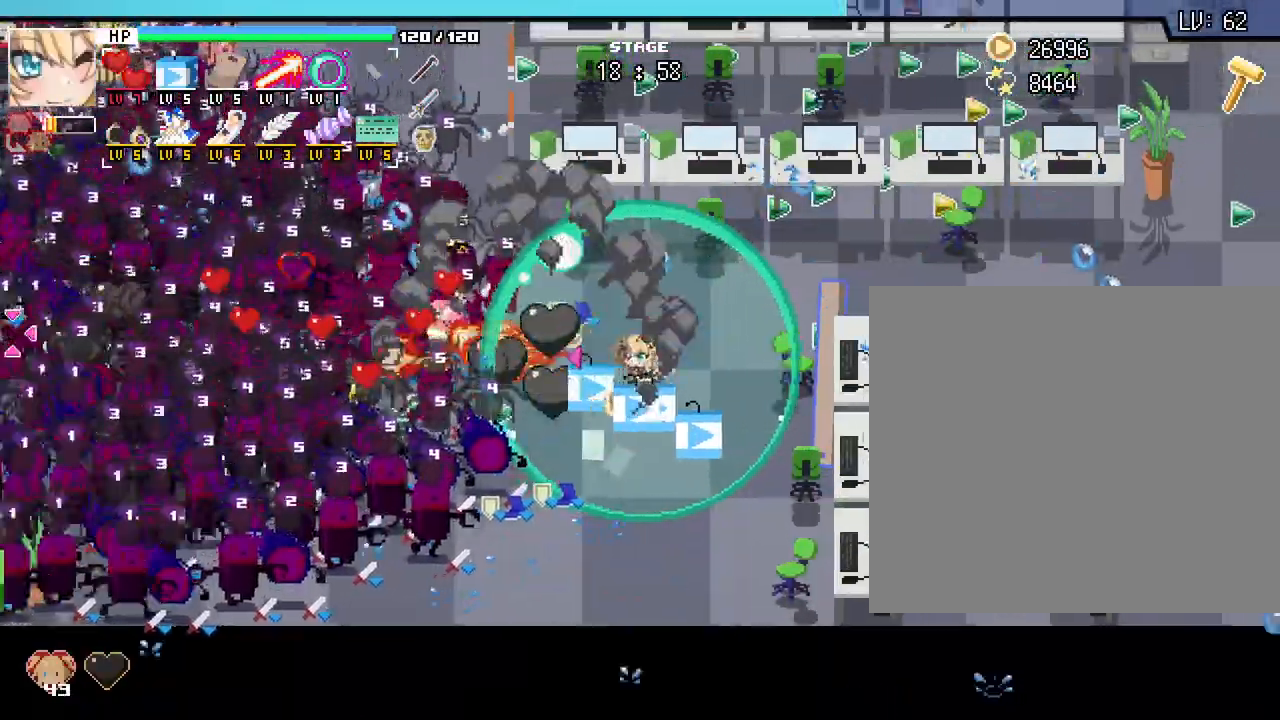
Gameplay with keyboard and mouse; each line is a JSON object with the keys and mouse buttons held at the frame after it. "events" lists presses ("down") and releases ("up") of ".", "/", "0", "1", "2", "3", "4", "5", "6", "7", "8", "9", "a", "alt_l", "alt_r", "b", "backslash", "backspace", "c", "caps_lock", "comma", "ctrl_l", "ctrl_r", "d", "e", "equals", "escape", "f", "f1", "f10", "f11", "f12", "f2", "f3", "f4", "f5", "f6", "f7", "f8", "f9", "g", "h", "i", "j", "k", "l", "lbracket", "m", "minus", "n", "o", "p", "q", "quote", "r", "rbracket", "return", "s", "semicolon", "shift_l", "shift_r", "space", "super", "t", "tab", "tilde", "u", "v", "w", "x", "y", "z", "mouse_left", "mouse_wheel", "mouse_right", "mouse_mb4" and "mouse_mb5" between this image and that frame as [ms after this image, input, new state], when the widget could be followed in between. "mouse_left", "mouse_wheel", "mouse_right", "mouse_mb4", "mouse_mb5" = the "left", "wheel", "right", "mb4", "mb5" buttons of the "mouse" list. No other keys are recorded. "wheel" means that the mouse wheel is clicked or scrolled. Not read: mouse_move.
{"keys": ["d", "w"], "mouse": []}
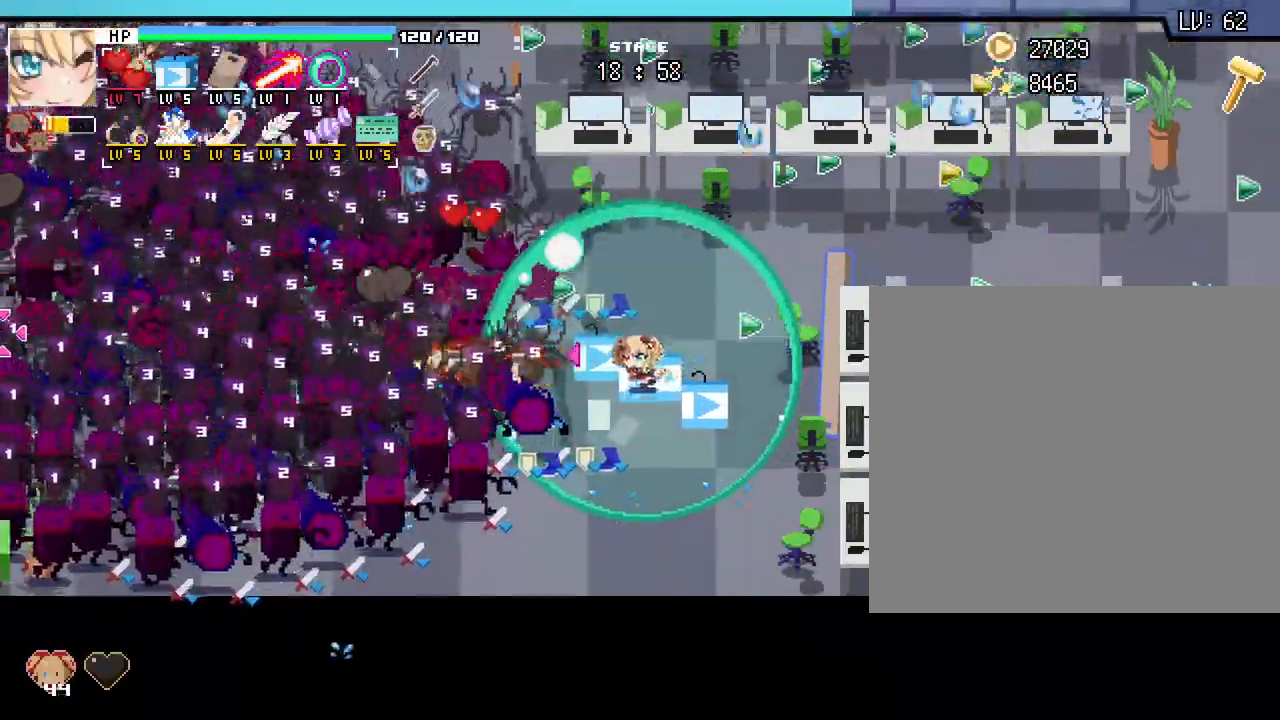
{"keys": ["d", "w"], "mouse": [], "events": []}
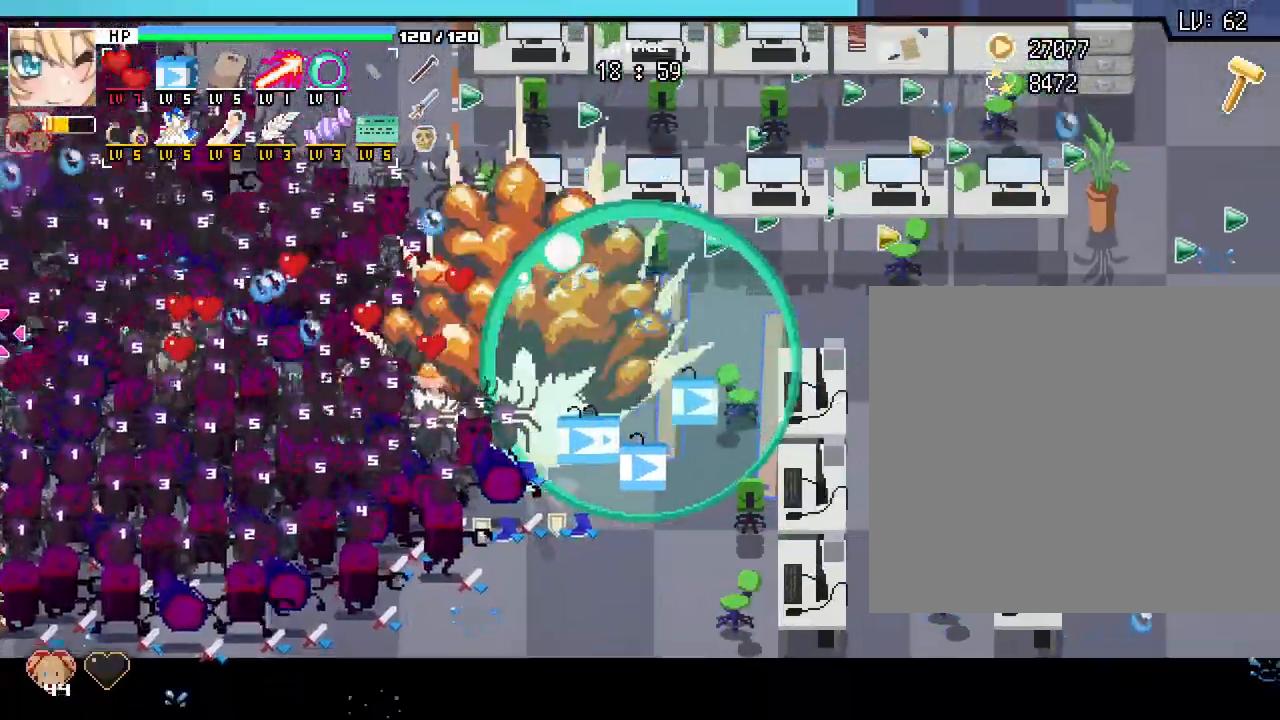
{"keys": ["d"], "mouse": [], "events": [[500, "w", "up"]]}
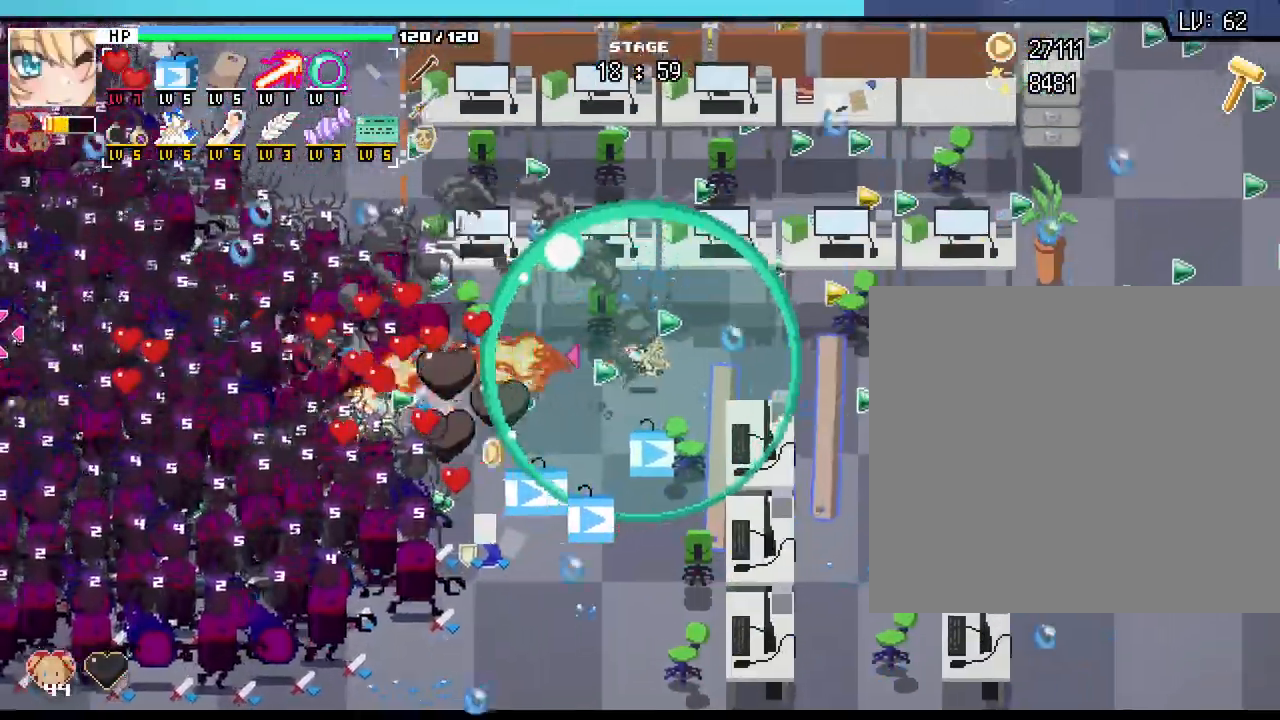
{"keys": ["d"], "mouse": [], "events": []}
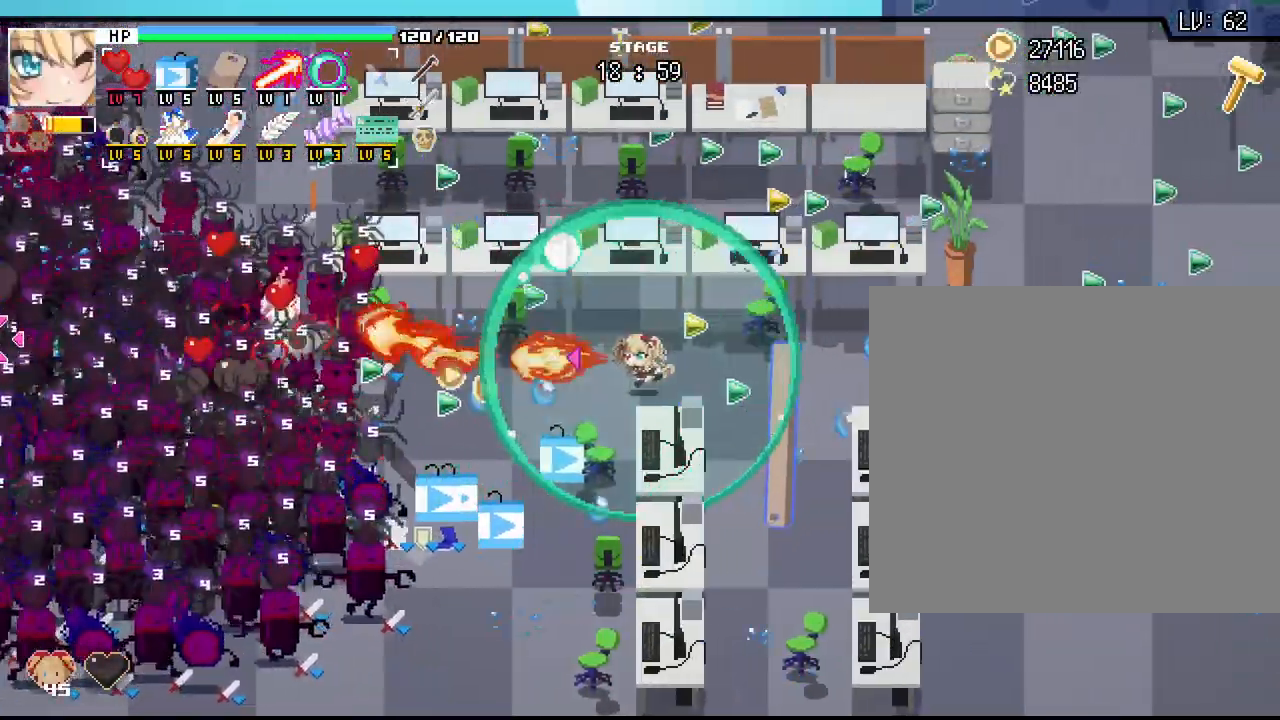
{"keys": ["d"], "mouse": [], "events": []}
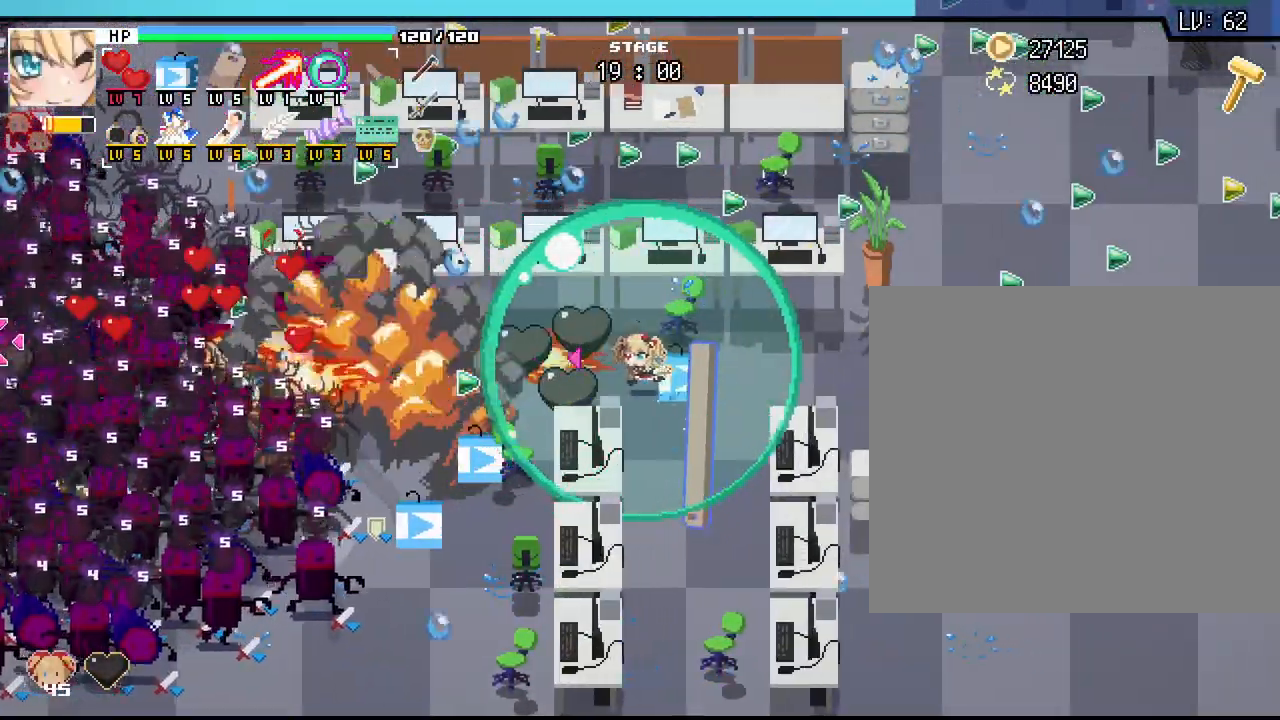
{"keys": ["d"], "mouse": [], "events": []}
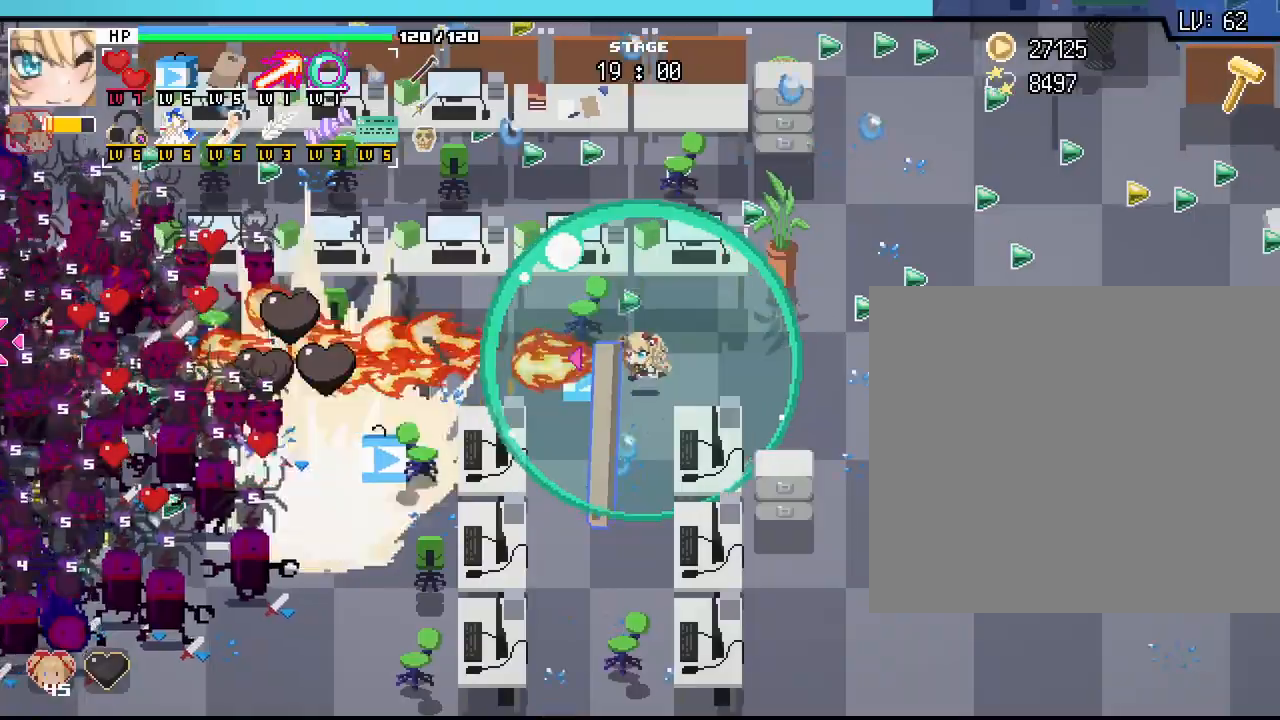
{"keys": ["d", "w"], "mouse": [], "events": [[467, "w", "down"]]}
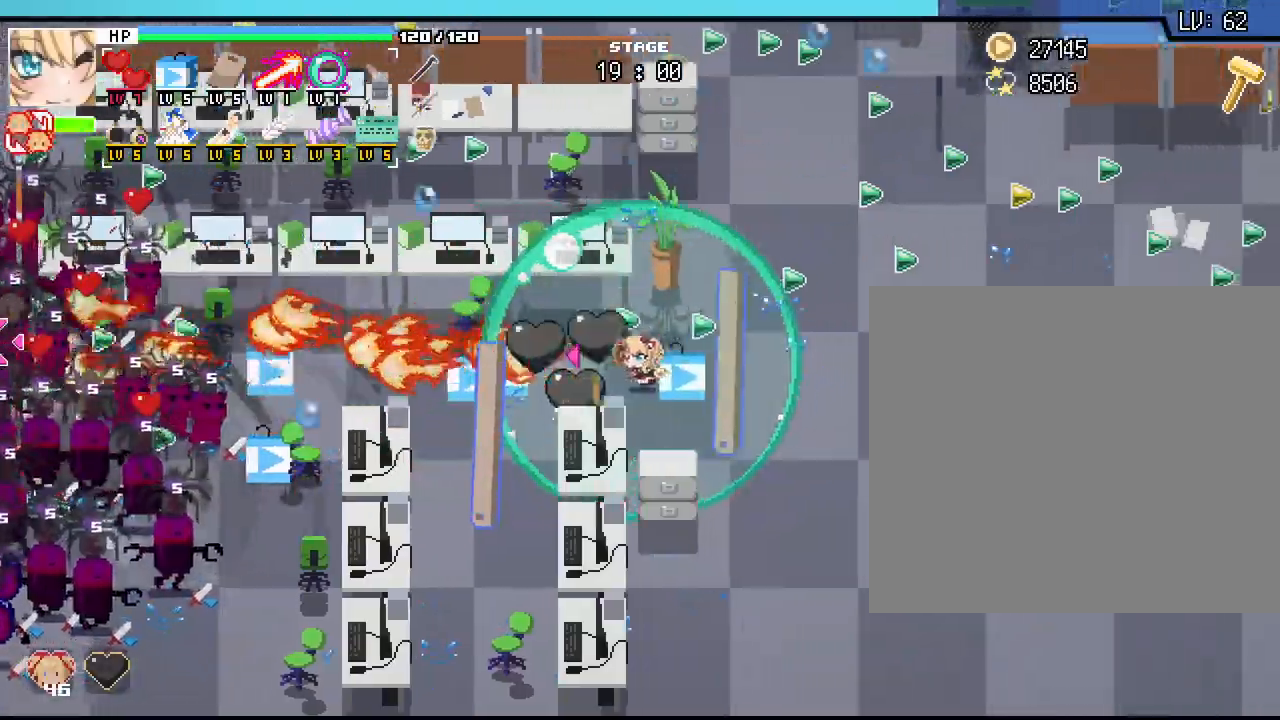
{"keys": ["d", "w"], "mouse": [], "events": [[150, "w", "up"], [183, "w", "down"], [317, "w", "up"], [433, "w", "down"]]}
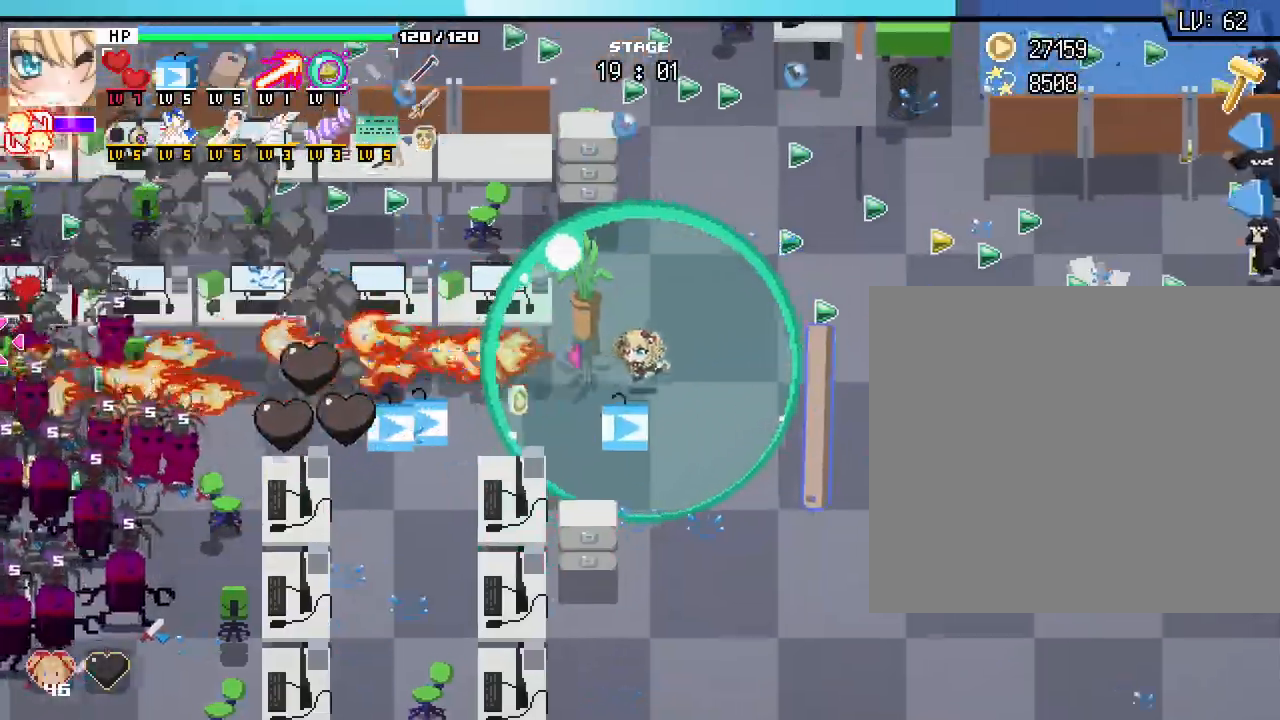
{"keys": ["d", "w"], "mouse": [], "events": []}
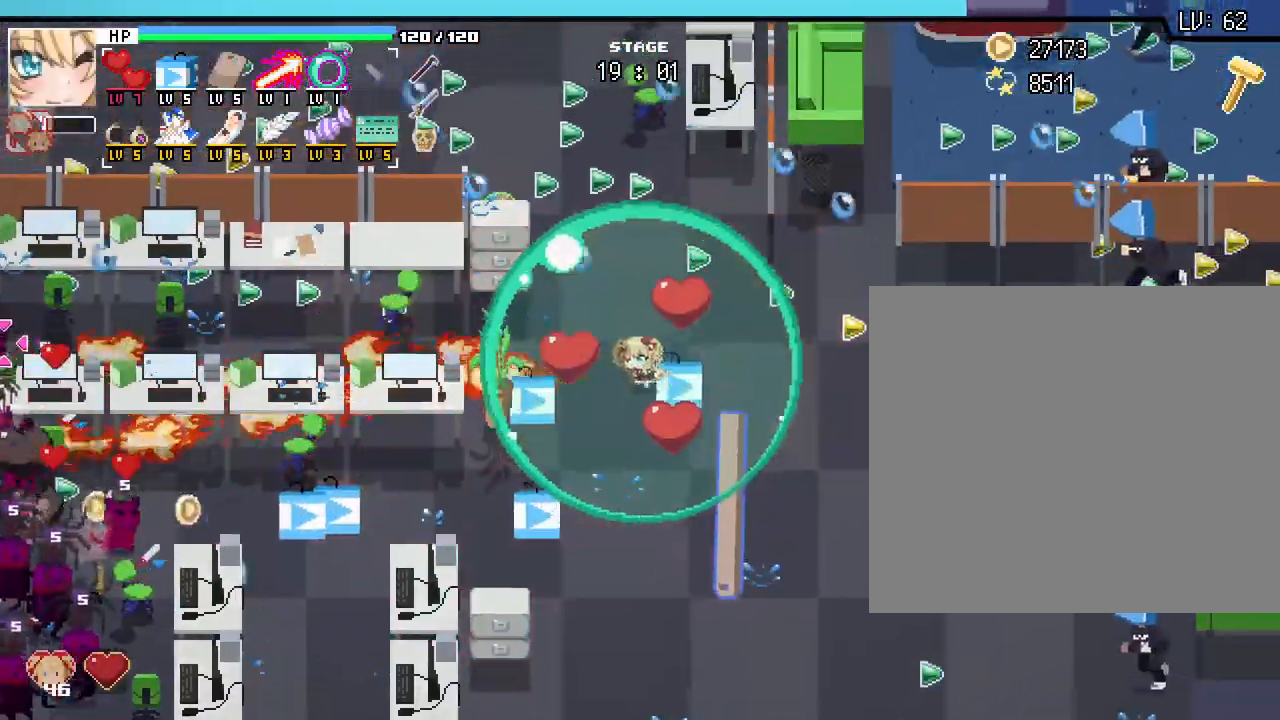
{"keys": ["d", "w"], "mouse": [], "events": [[17, "d", "up"], [217, "d", "down"], [417, "d", "up"], [500, "d", "down"]]}
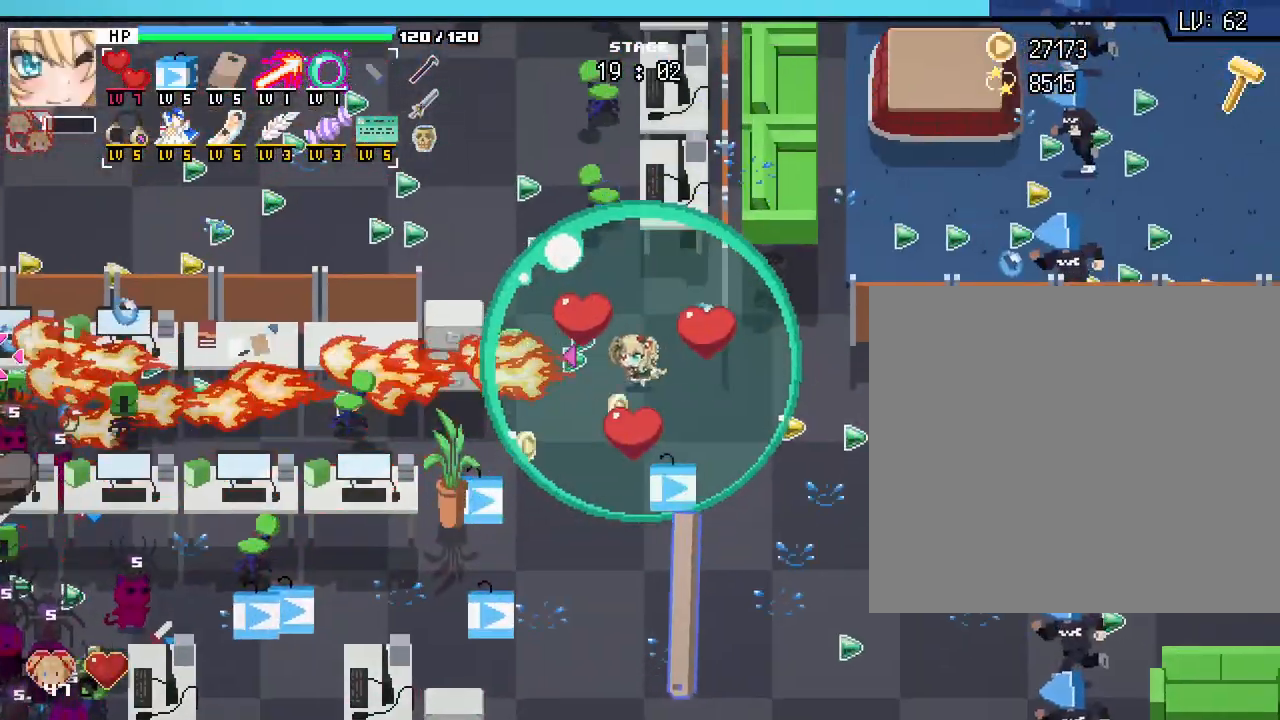
{"keys": ["s"], "mouse": []}
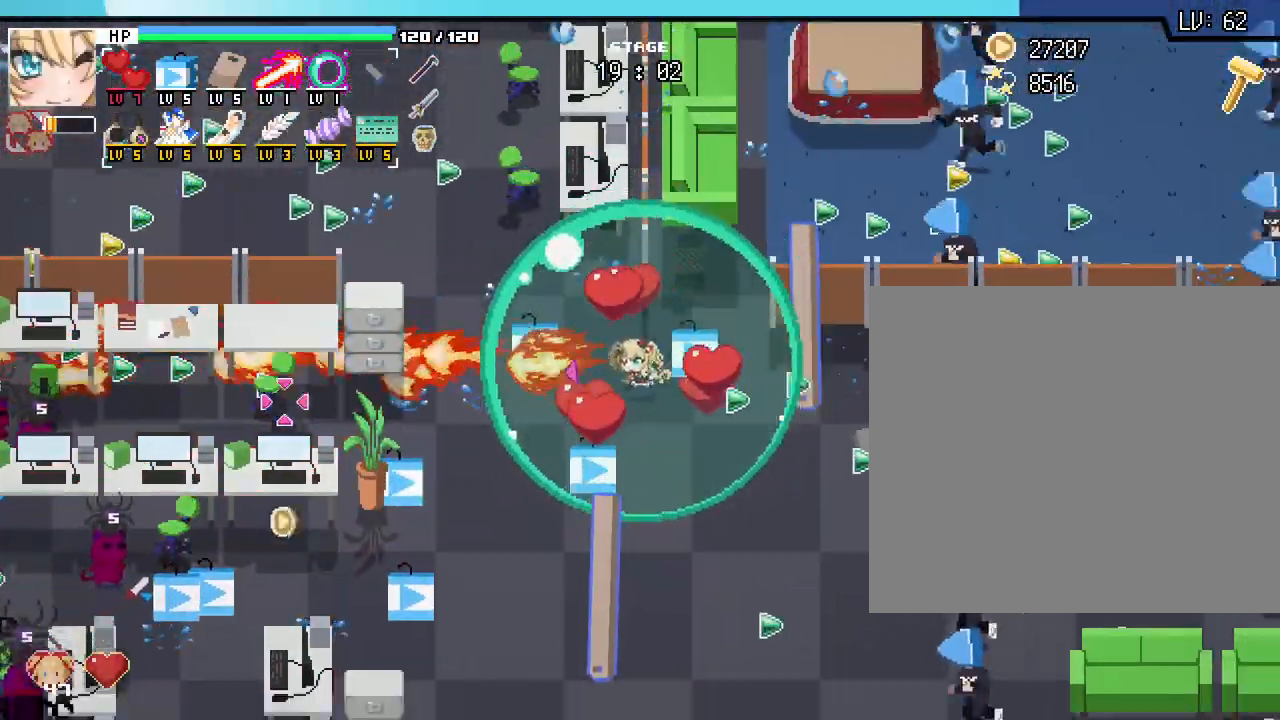
{"keys": ["d"], "mouse": [], "events": [[100, "d", "down"], [133, "s", "up"]]}
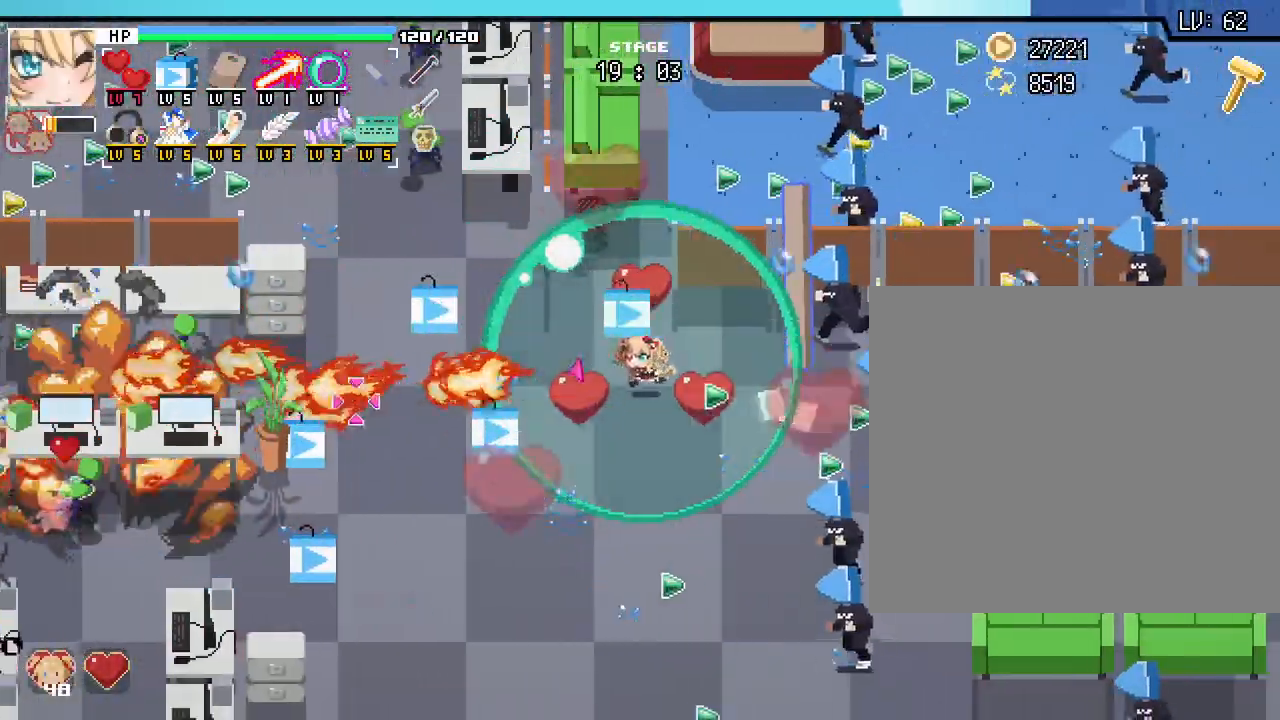
{"keys": ["s"], "mouse": []}
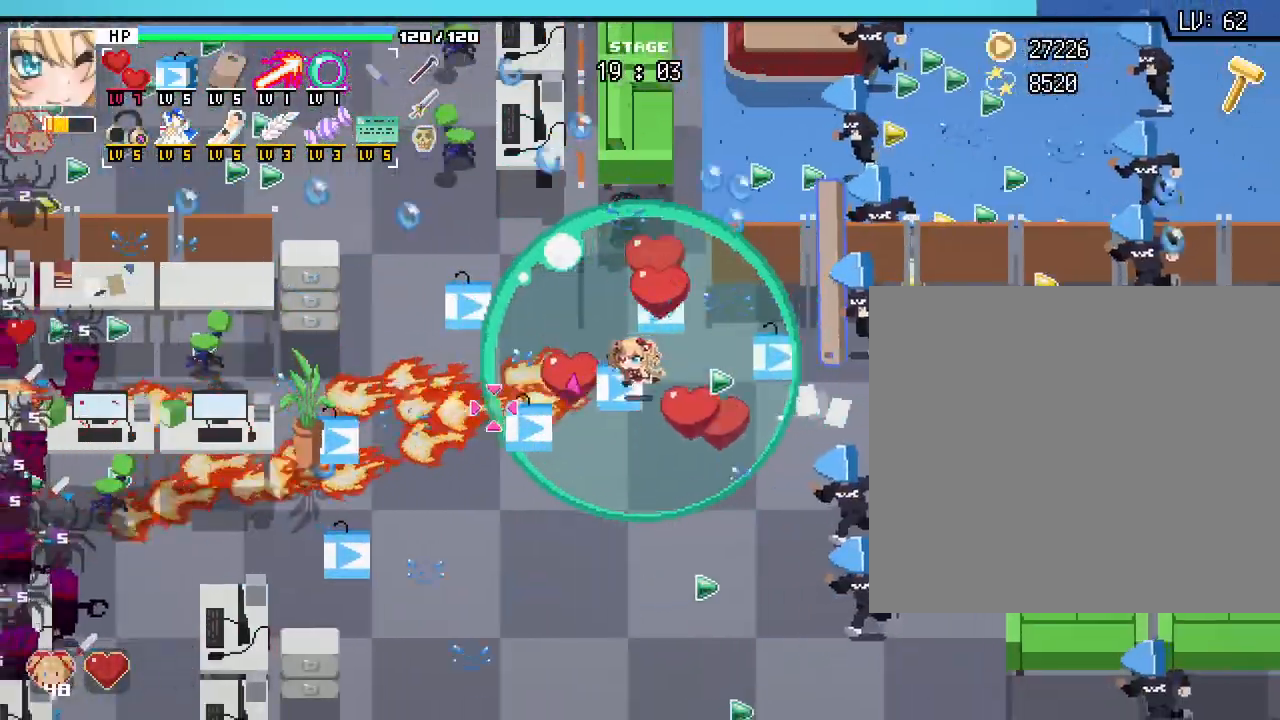
{"keys": ["w"], "mouse": [], "events": [[17, "d", "down"], [83, "s", "up"], [350, "w", "down"], [417, "d", "up"]]}
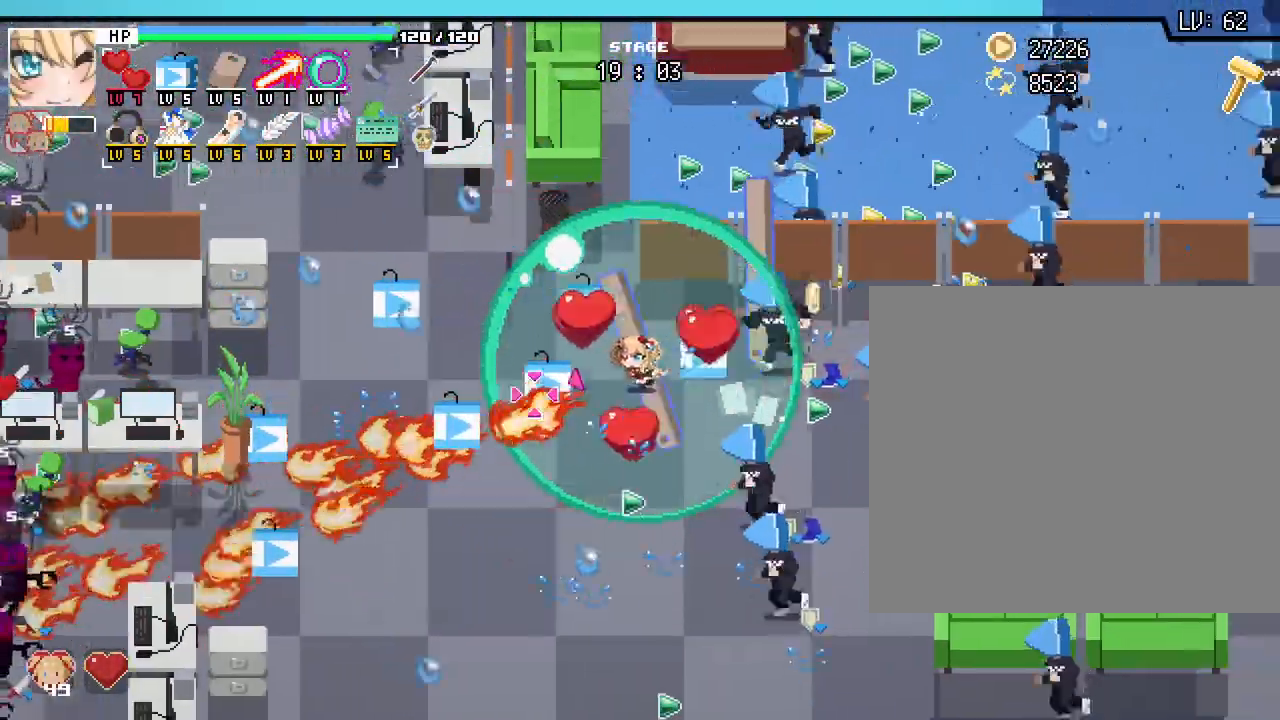
{"keys": ["a", "s"], "mouse": [], "events": [[300, "a", "down"], [300, "w", "up"], [467, "s", "down"]]}
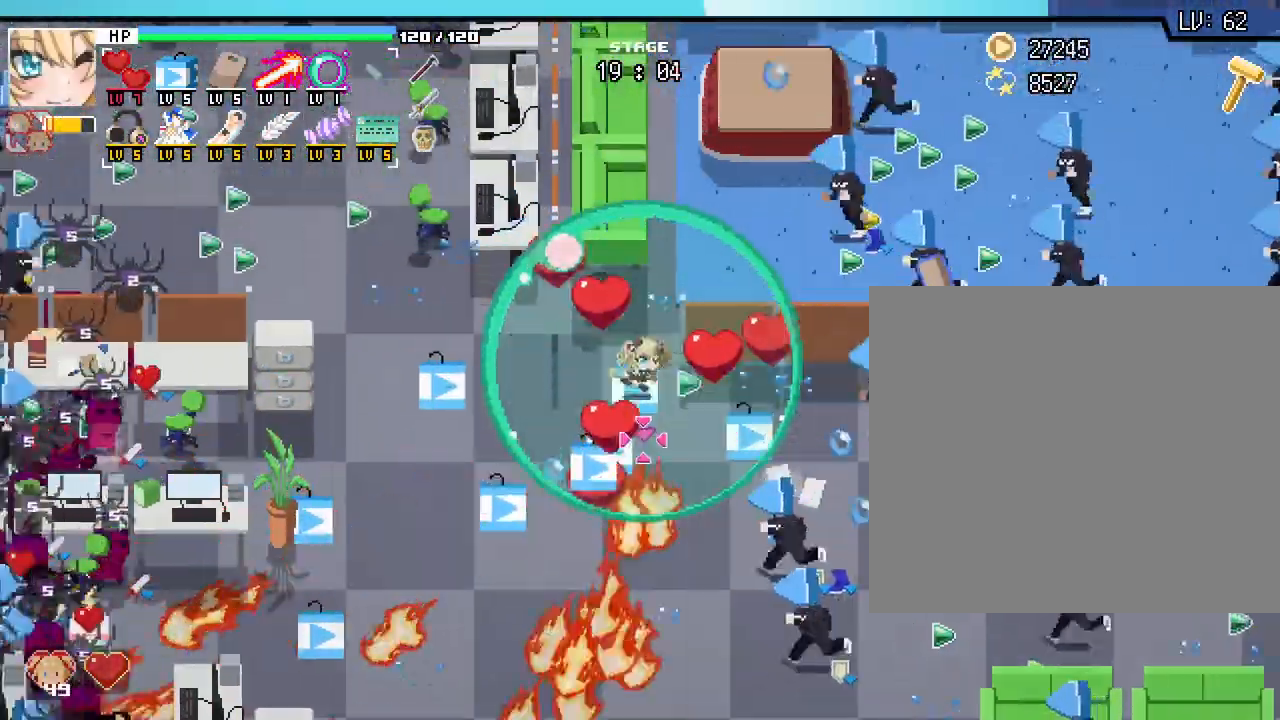
{"keys": ["s"], "mouse": []}
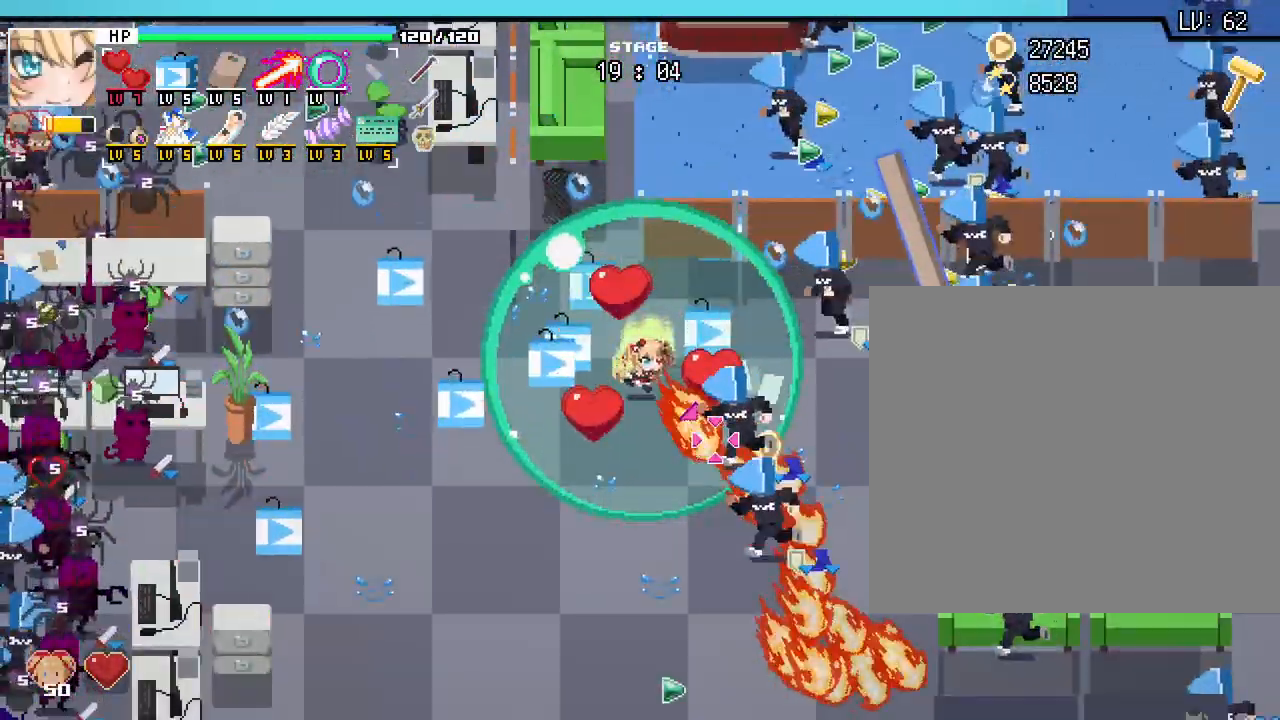
{"keys": ["d"], "mouse": [], "events": [[200, "a", "down"], [333, "a", "up"], [333, "d", "down"], [433, "s", "up"]]}